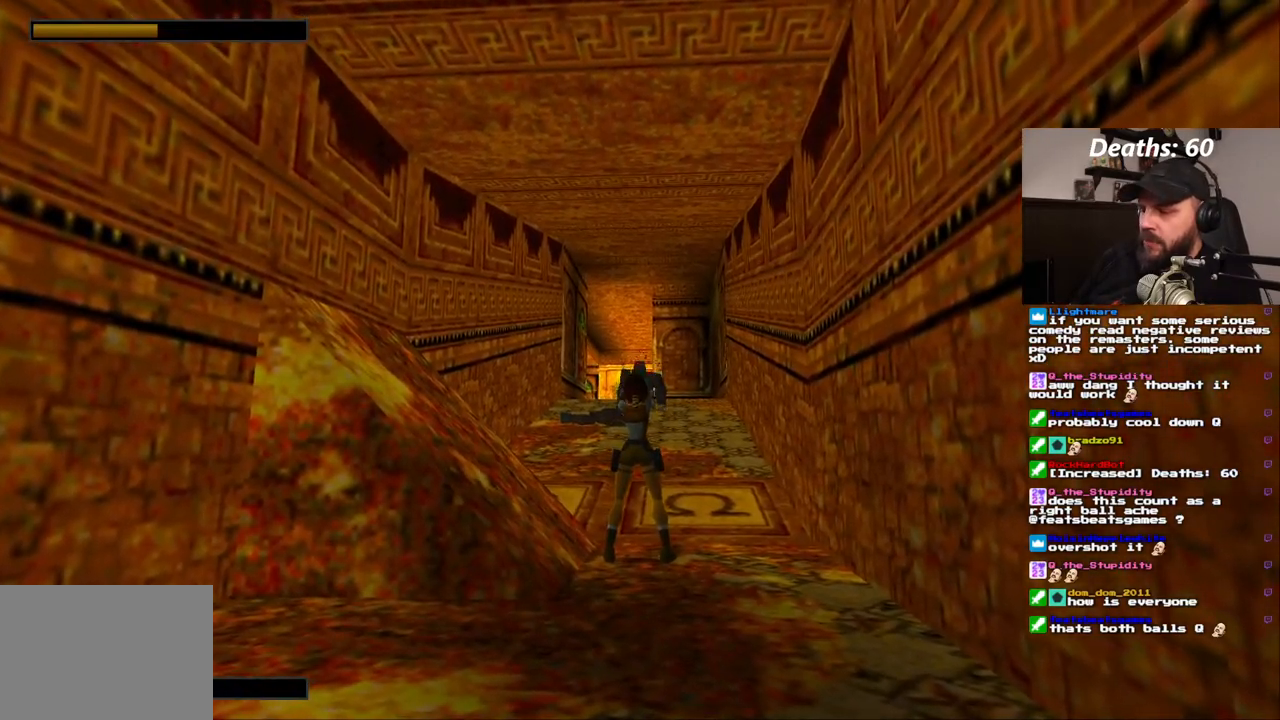
Gameplay with a controller (PlayStation layout); each line is a JSON object with the inputs held at the frame after it (dt_ms = milliseconds from this image to that frame). "events" lists button and stick changes between this image and that frame as [ms after this image, input, new state], when the widget could be followed in between. Not read: HOME L3 R1 R3.
{"dt_ms": 500, "buttons": ["CROSS"], "left_stick": "center", "right_stick": "center", "events": []}
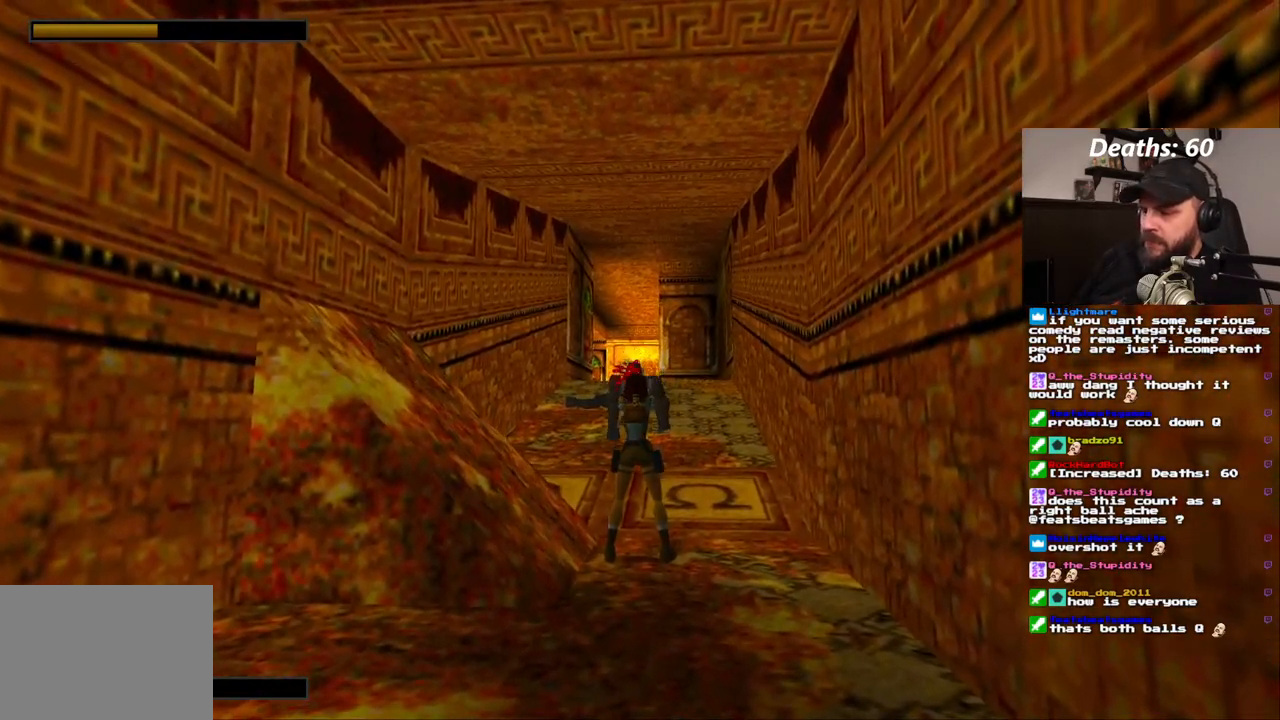
{"dt_ms": 1000, "buttons": ["CROSS"], "left_stick": "center", "right_stick": "center"}
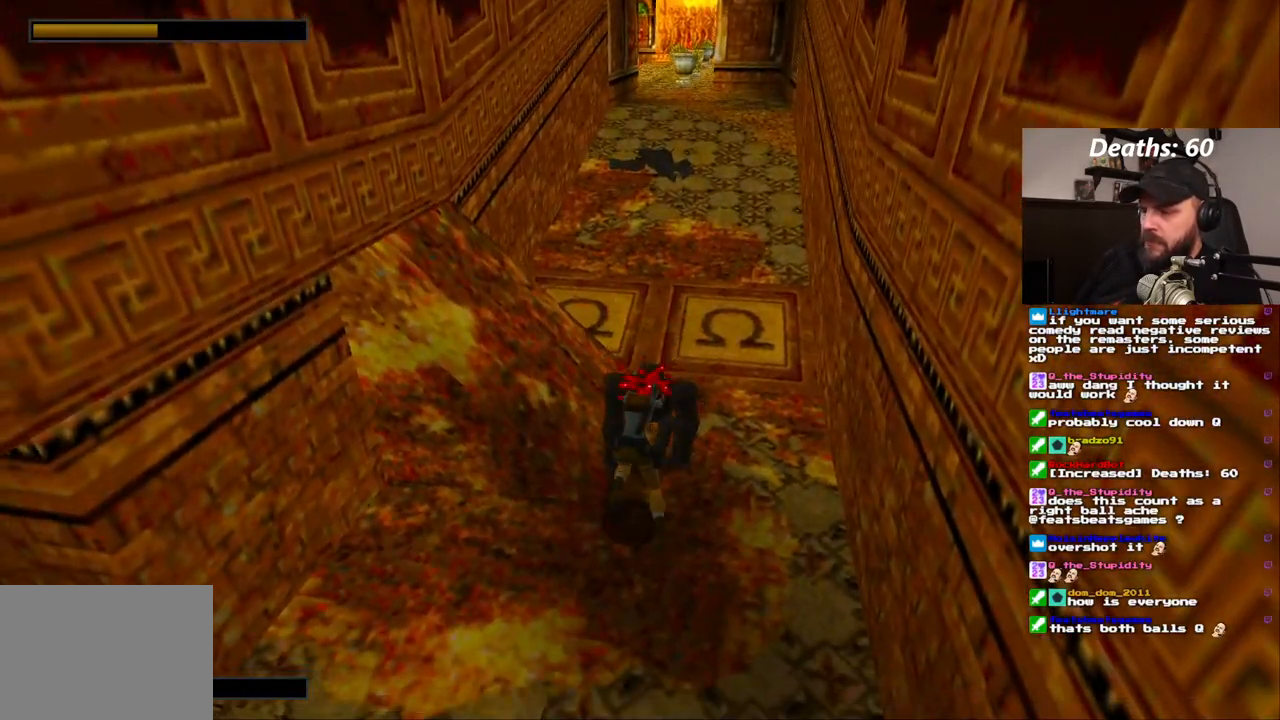
{"dt_ms": 500, "buttons": ["CROSS"], "left_stick": "center", "right_stick": "center", "events": []}
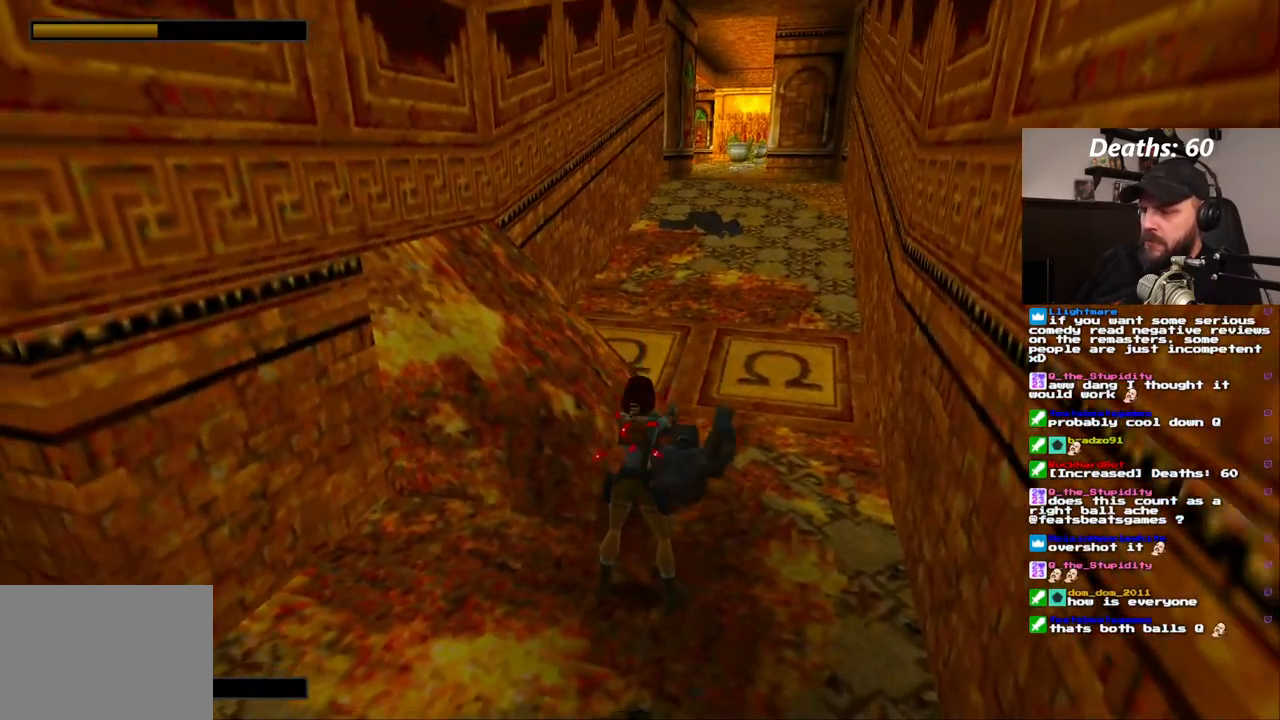
{"dt_ms": 500, "buttons": ["DPAD_UP"], "left_stick": "center", "right_stick": "center", "events": [[217, "CROSS", "up"], [383, "DPAD_UP", "down"]]}
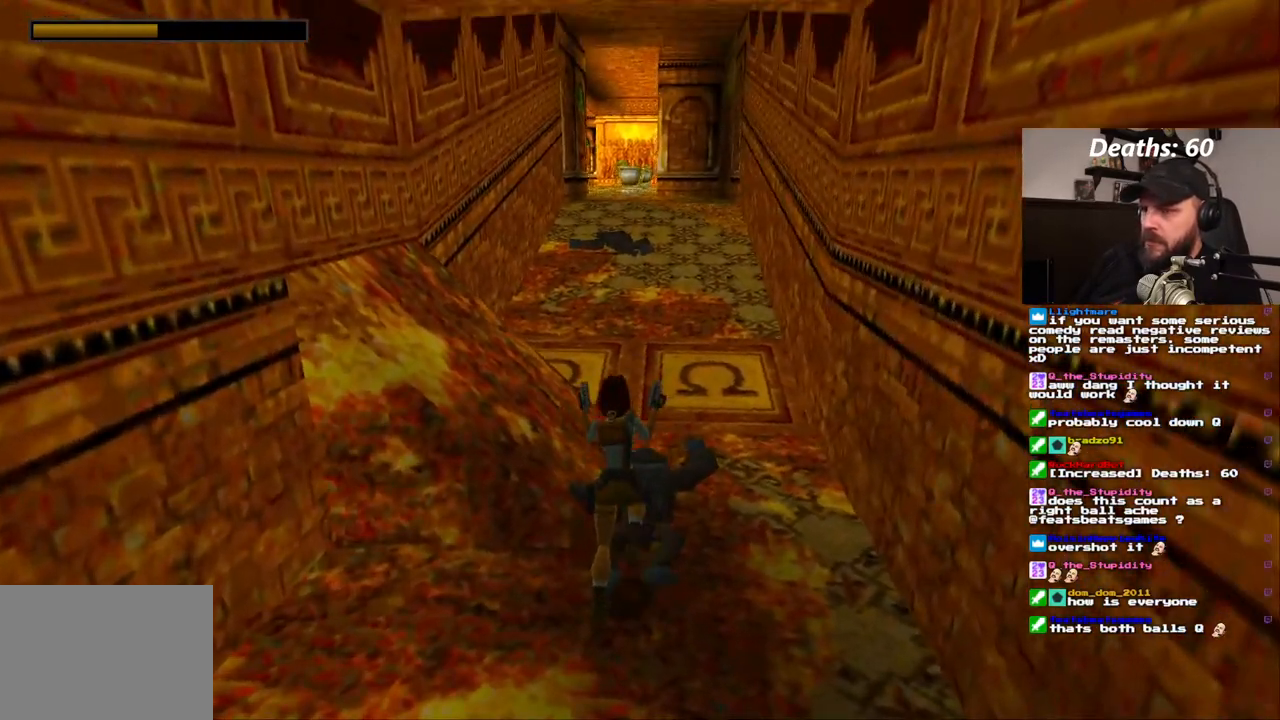
{"dt_ms": 1000, "buttons": ["DPAD_UP"], "left_stick": "center", "right_stick": "center", "events": [[17, "DPAD_RIGHT", "down"], [100, "DPAD_RIGHT", "up"]]}
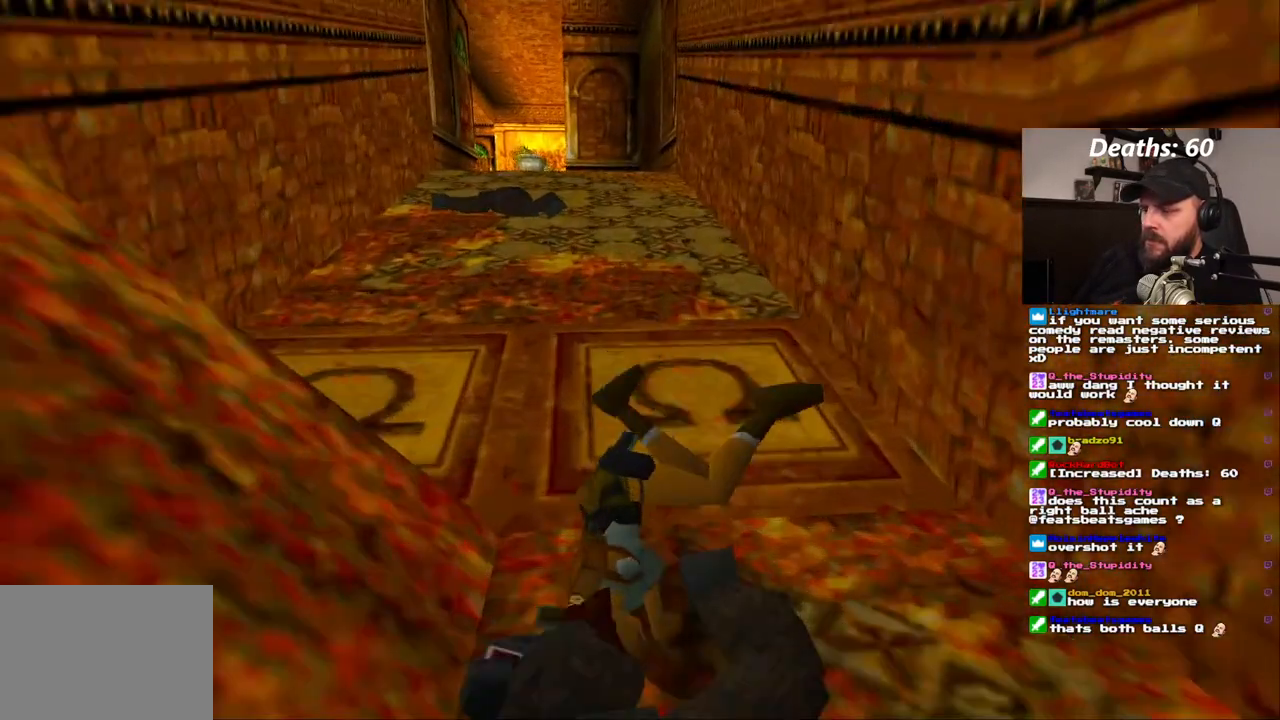
{"dt_ms": 500, "buttons": ["DPAD_UP"], "left_stick": "center", "right_stick": "center", "events": []}
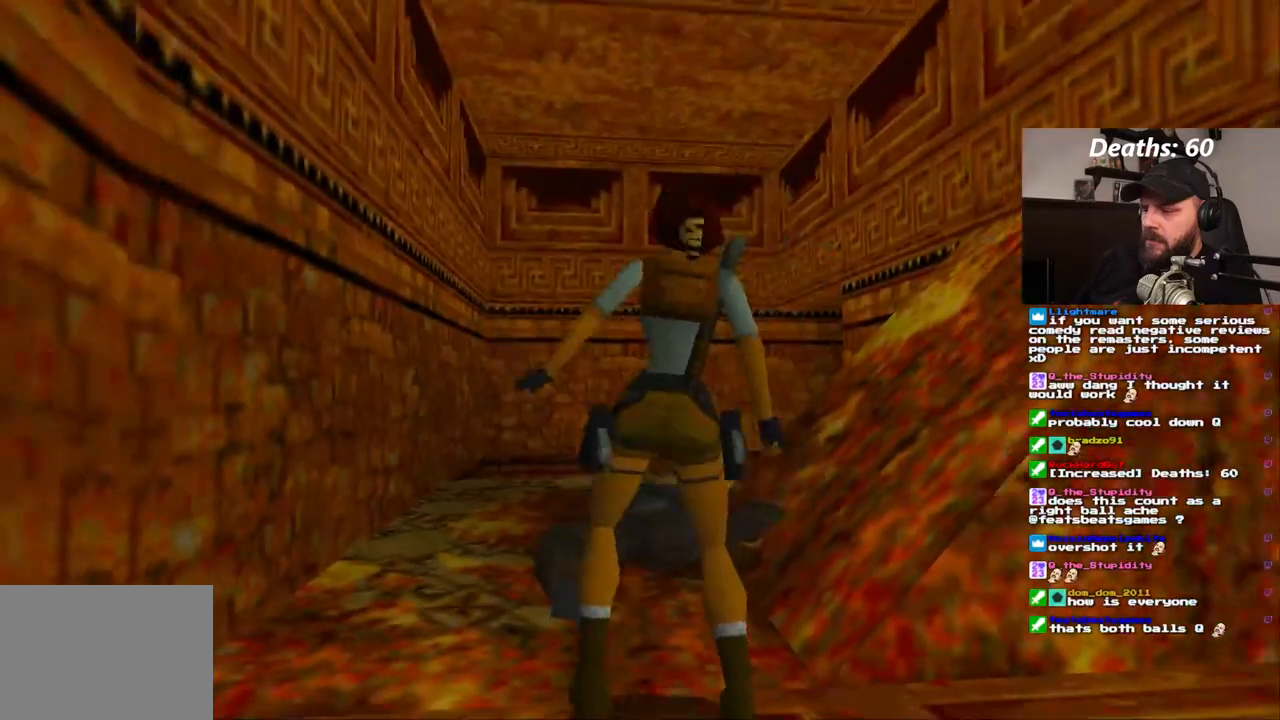
{"dt_ms": 500, "buttons": ["DPAD_UP"], "left_stick": "center", "right_stick": "center", "events": []}
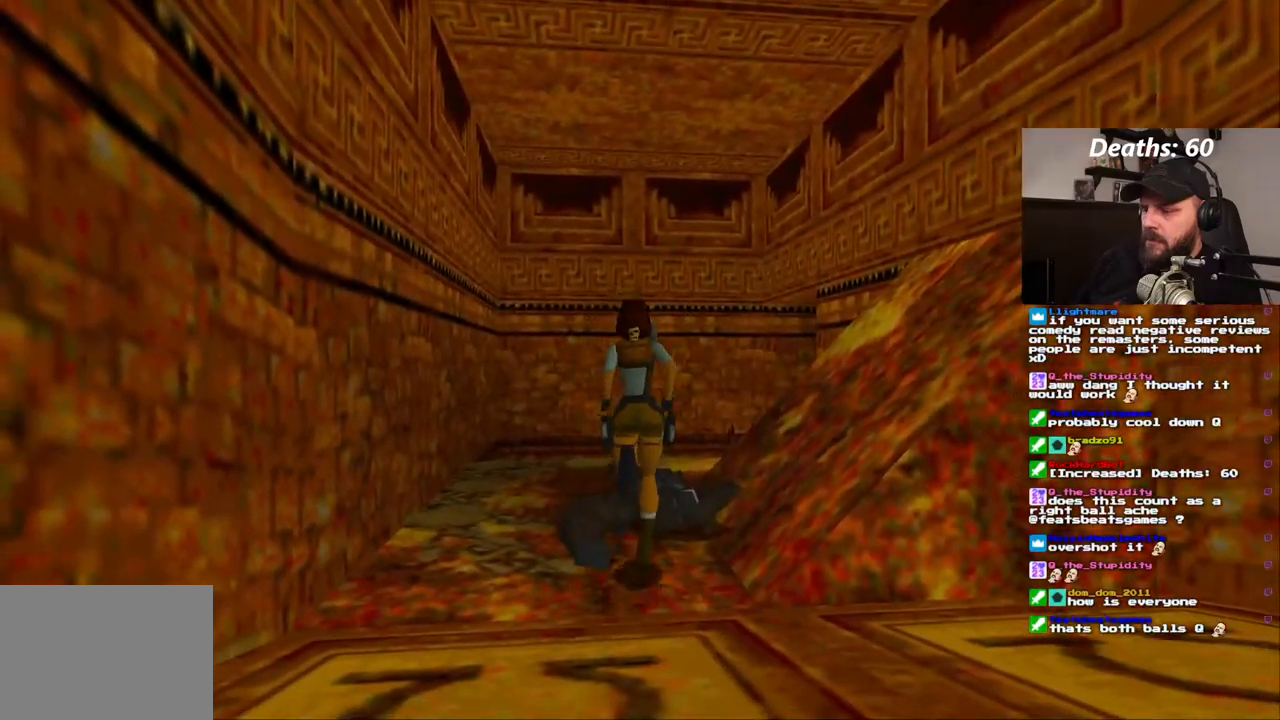
{"dt_ms": 500, "buttons": ["DPAD_UP", "DPAD_RIGHT"], "left_stick": "center", "right_stick": "center", "events": [[317, "DPAD_RIGHT", "down"]]}
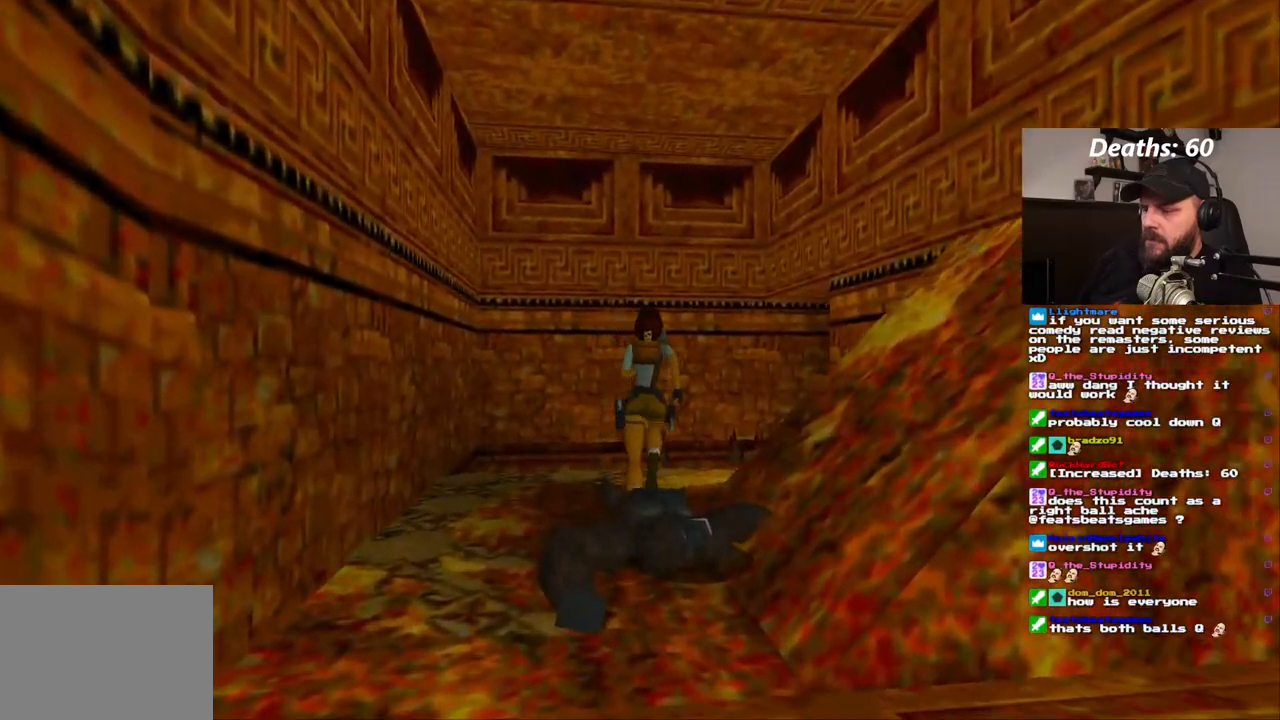
{"dt_ms": 500, "buttons": ["DPAD_RIGHT"], "left_stick": "center", "right_stick": "center", "events": [[500, "DPAD_UP", "up"]]}
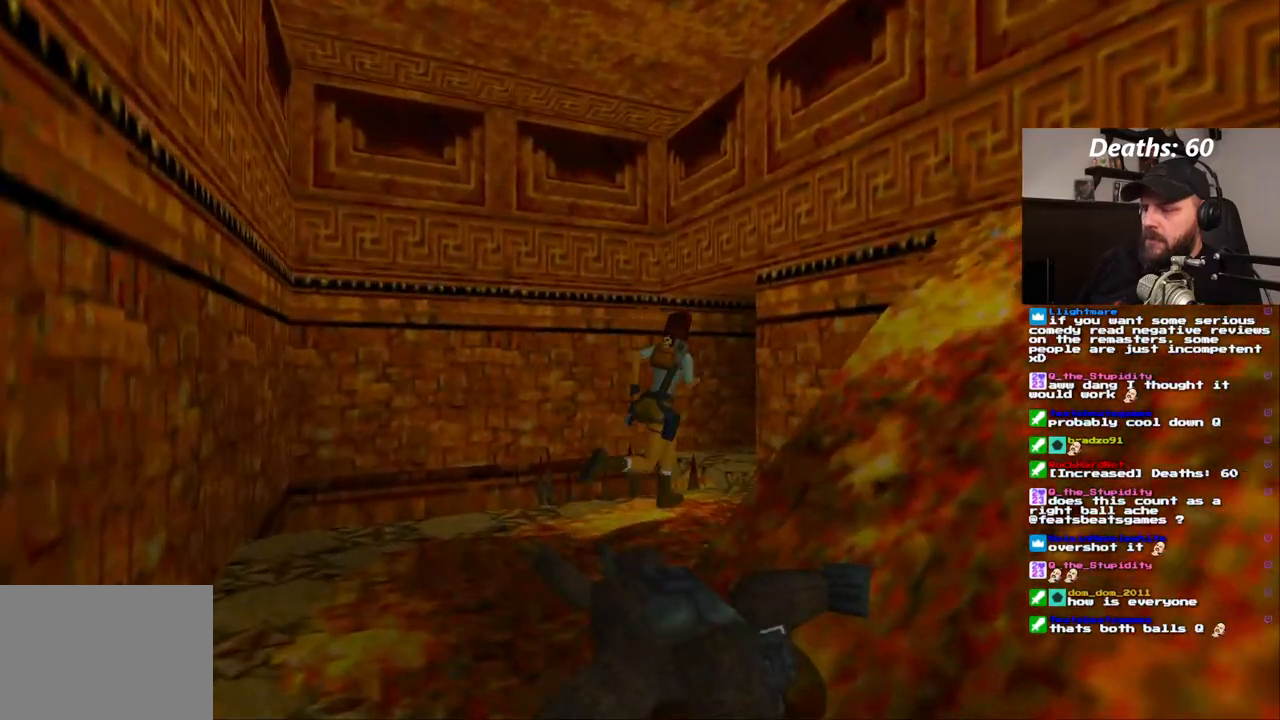
{"dt_ms": 500, "buttons": ["DPAD_RIGHT"], "left_stick": "center", "right_stick": "center", "events": []}
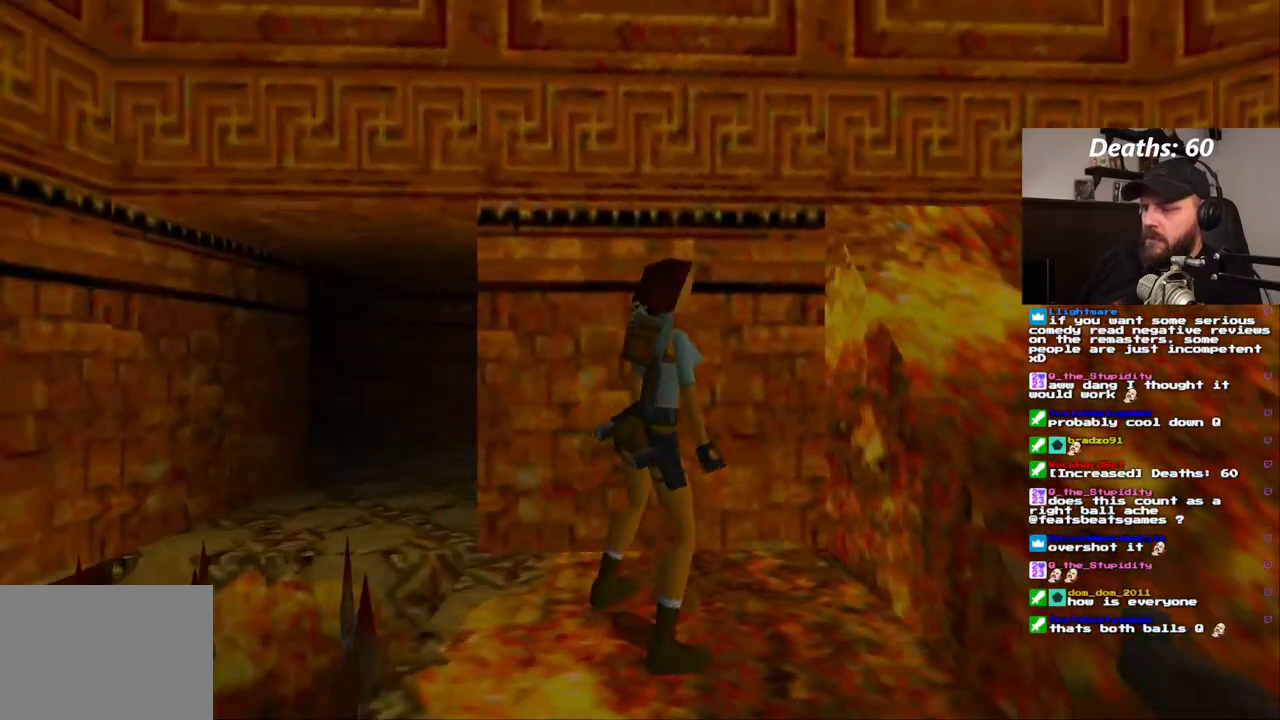
{"dt_ms": 500, "buttons": [], "left_stick": "center", "right_stick": "center", "events": [[117, "DPAD_RIGHT", "up"]]}